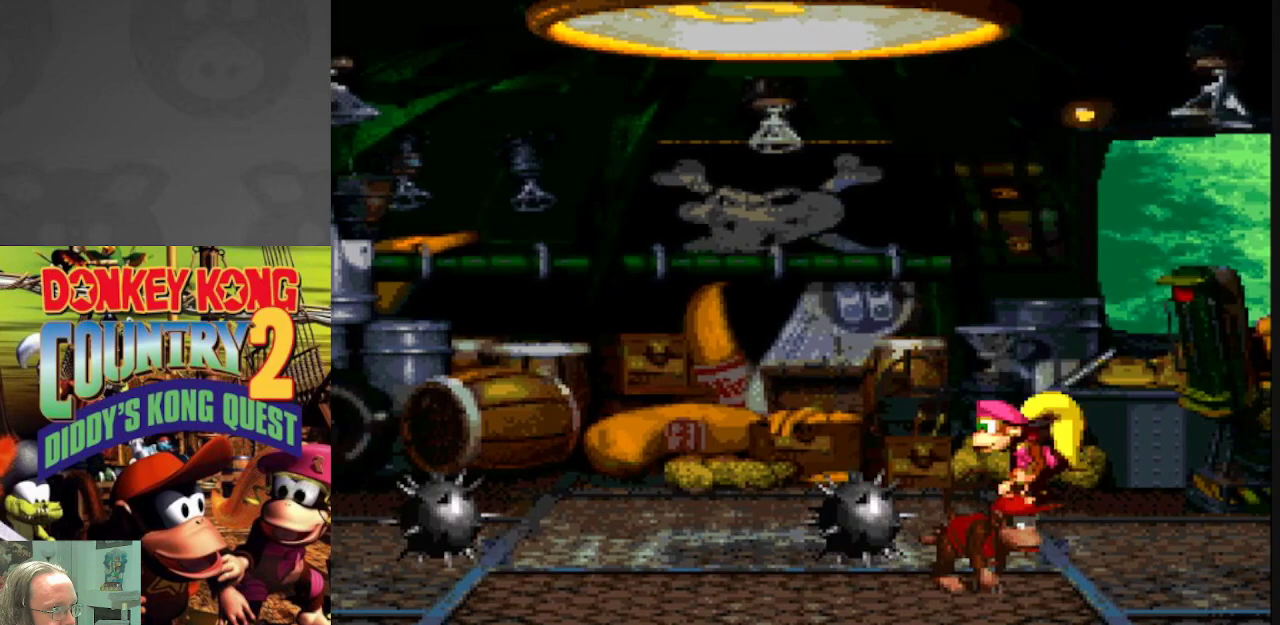
Gameplay with a controller (Nintendo layout); each line is a JSON object with the inputs held at the frame after it. "events" lists button and stick changes between this image and that frame as [ms after this image, input, new state], when the widget could be followed in between. Not read: L3 R3.
{"buttons": ["Y", "DPAD_RIGHT"], "events": [[100, "B", "up"], [300, "DPAD_LEFT", "up"], [350, "DPAD_RIGHT", "down"]]}
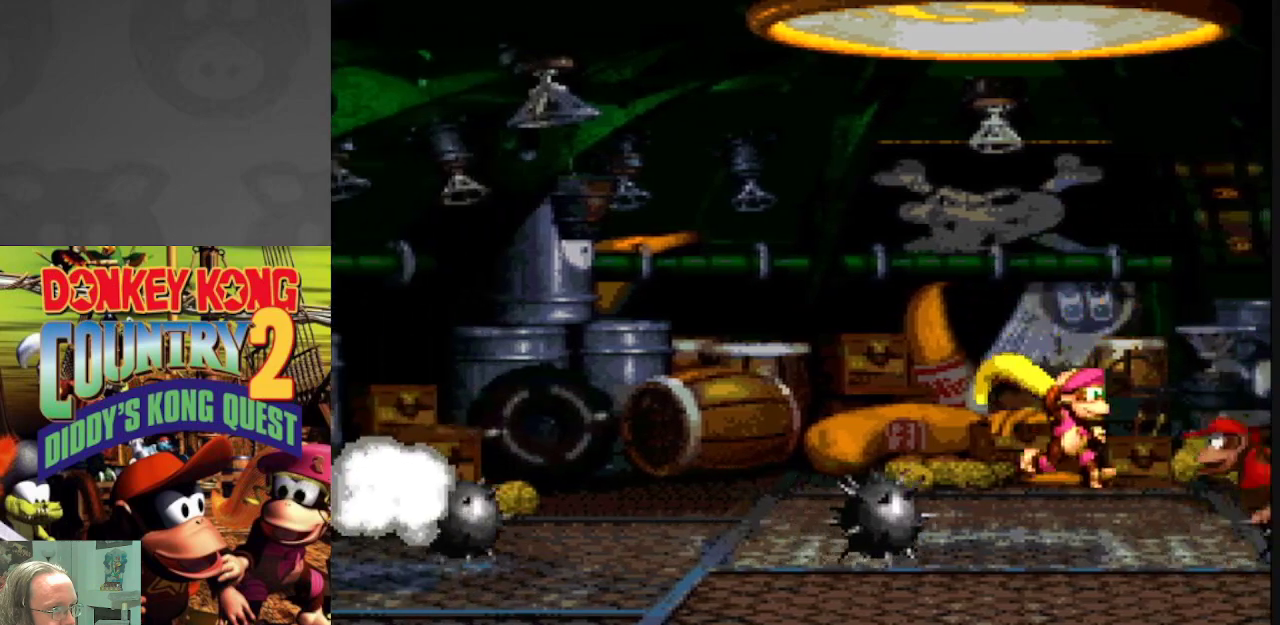
{"buttons": ["Y", "DPAD_LEFT"], "events": [[117, "B", "down"], [183, "DPAD_RIGHT", "up"], [267, "DPAD_LEFT", "down"], [450, "B", "up"]]}
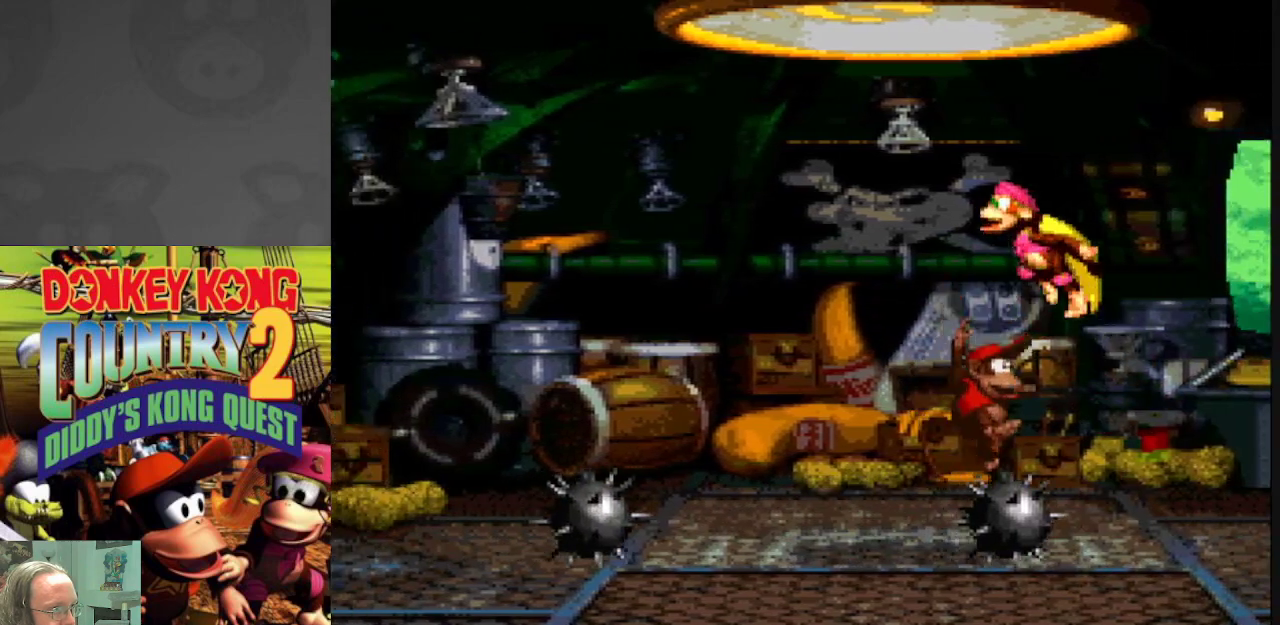
{"buttons": ["B", "Y", "DPAD_RIGHT"], "events": [[183, "DPAD_LEFT", "up"], [217, "DPAD_RIGHT", "down"], [467, "B", "down"]]}
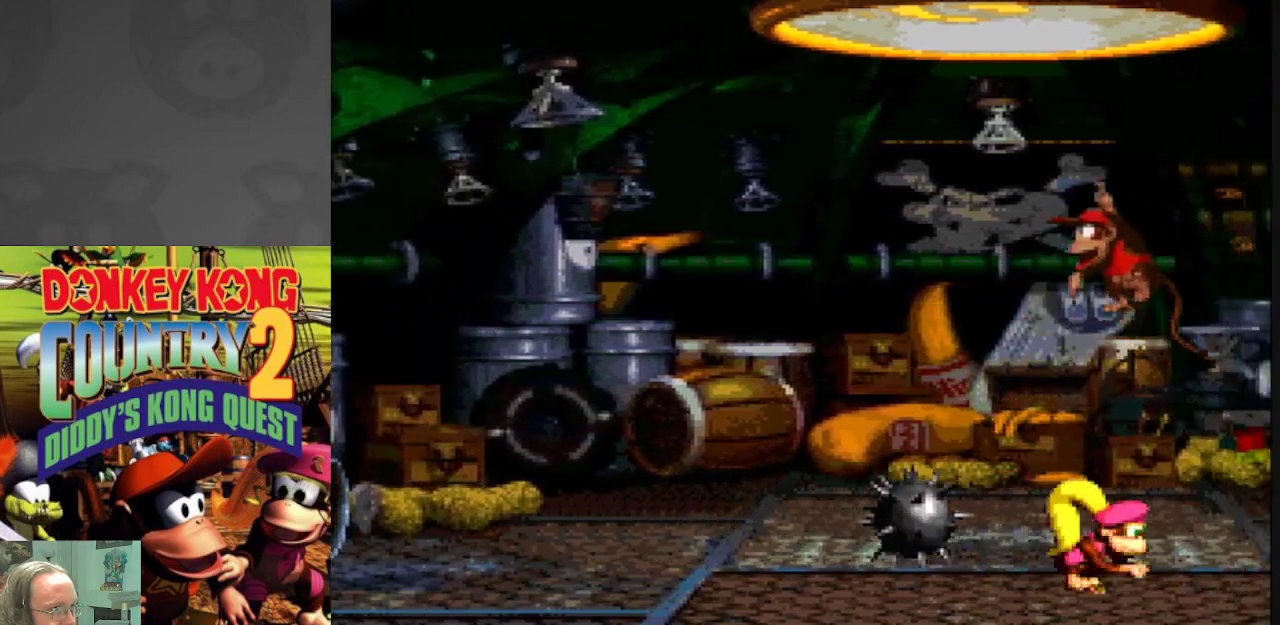
{"buttons": ["Y", "DPAD_LEFT"], "events": [[50, "DPAD_RIGHT", "up"], [83, "DPAD_LEFT", "down"], [233, "B", "up"]]}
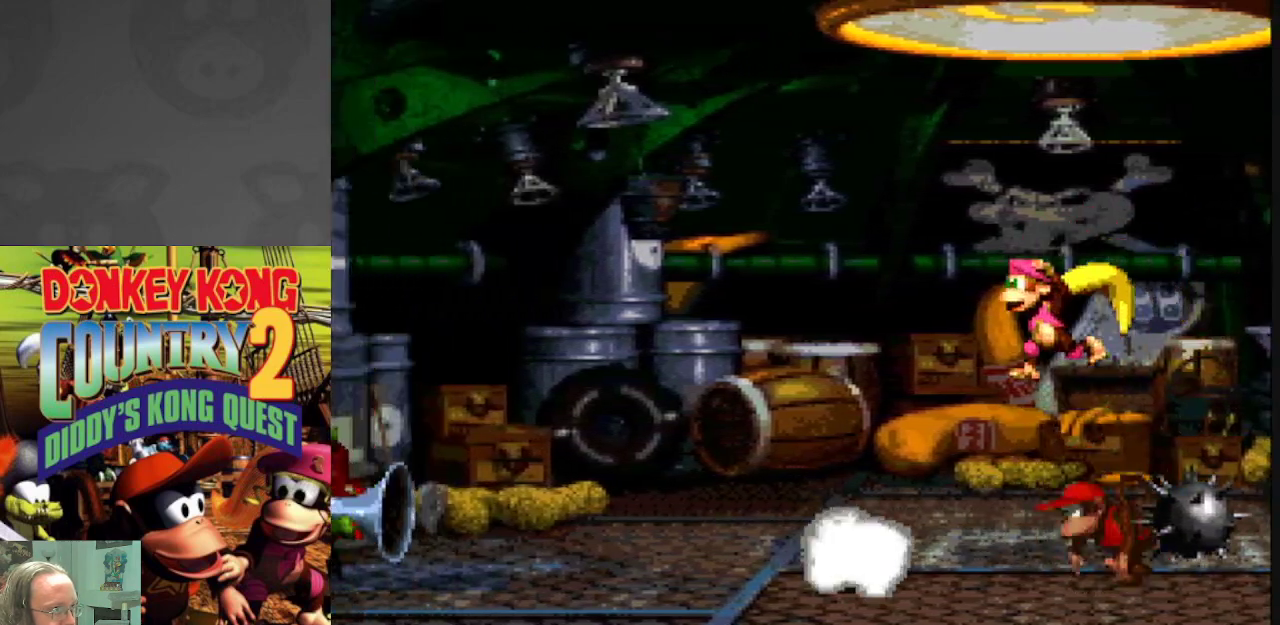
{"buttons": ["Y", "DPAD_LEFT"], "events": [[33, "DPAD_LEFT", "up"], [67, "DPAD_RIGHT", "down"], [267, "DPAD_RIGHT", "up"], [317, "DPAD_LEFT", "down"]]}
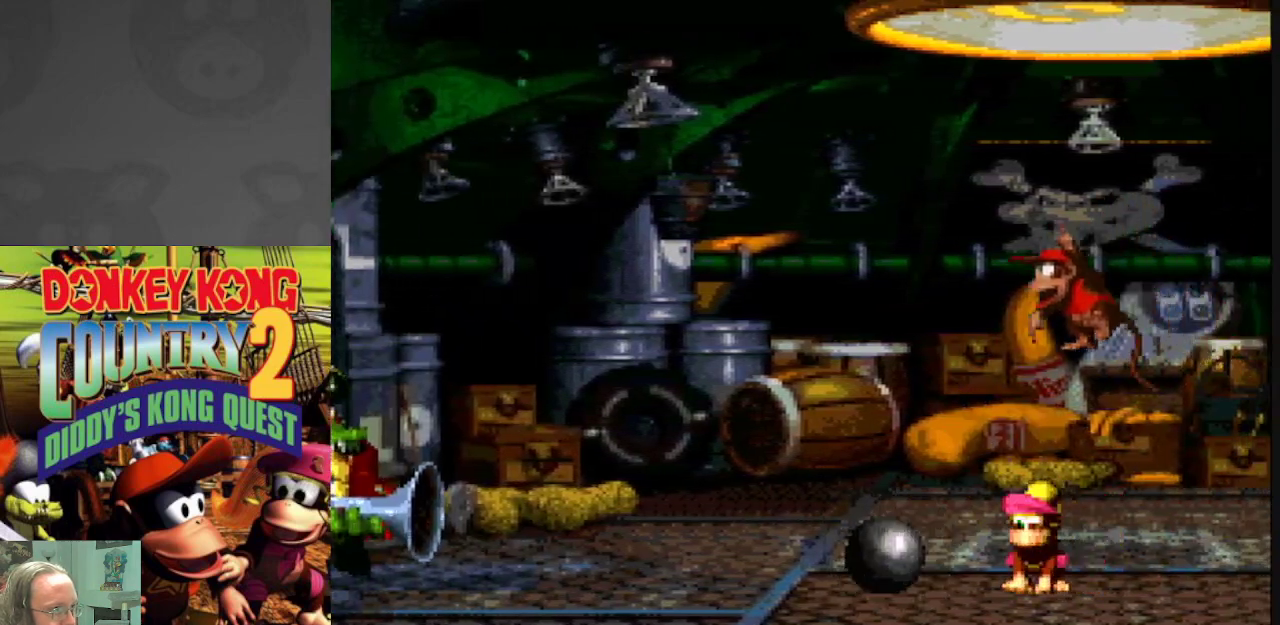
{"buttons": ["Y", "DPAD_LEFT"], "events": [[100, "DPAD_LEFT", "up"], [450, "DPAD_LEFT", "down"]]}
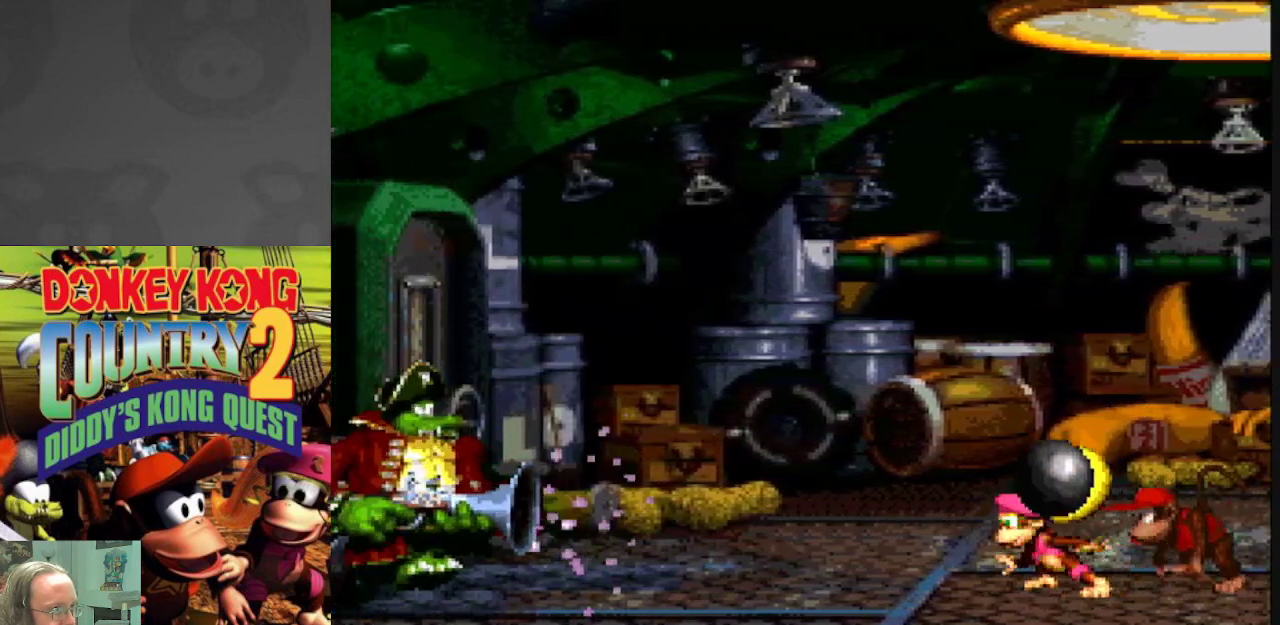
{"buttons": ["Y"], "events": [[83, "DPAD_LEFT", "up"], [233, "Y", "up"], [333, "Y", "down"]]}
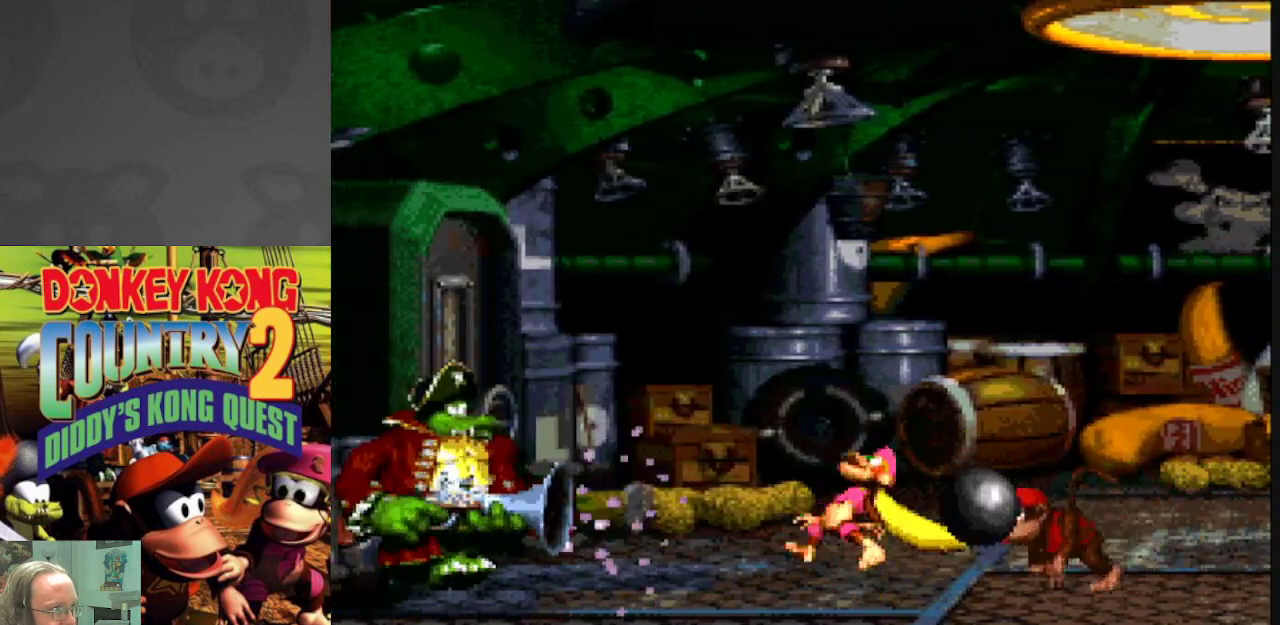
{"buttons": ["Y", "DPAD_RIGHT"], "events": [[283, "DPAD_RIGHT", "down"]]}
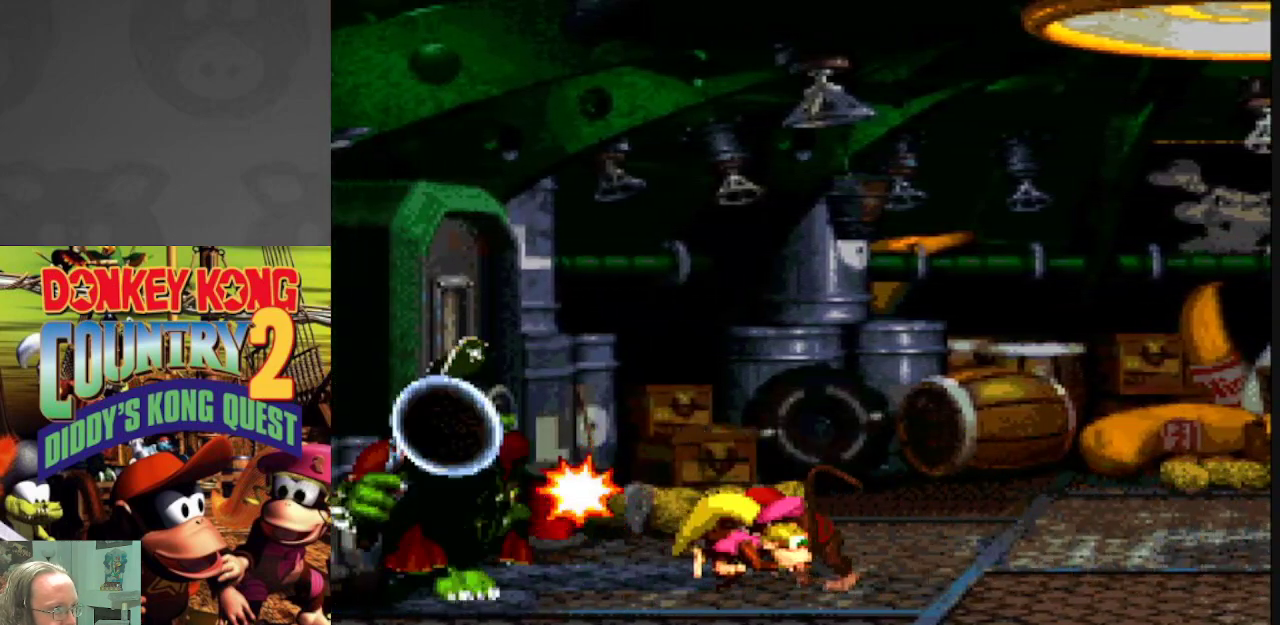
{"buttons": ["Y", "DPAD_RIGHT"], "events": []}
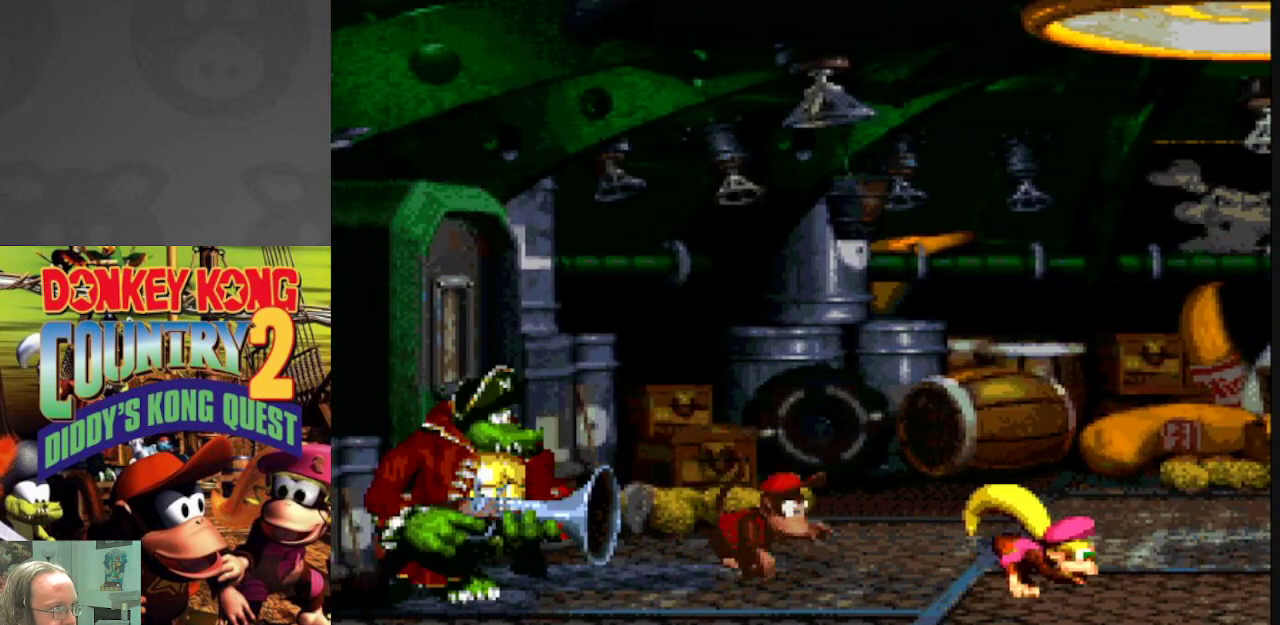
{"buttons": ["Y", "DPAD_LEFT"], "events": [[367, "DPAD_RIGHT", "up"], [433, "DPAD_LEFT", "down"]]}
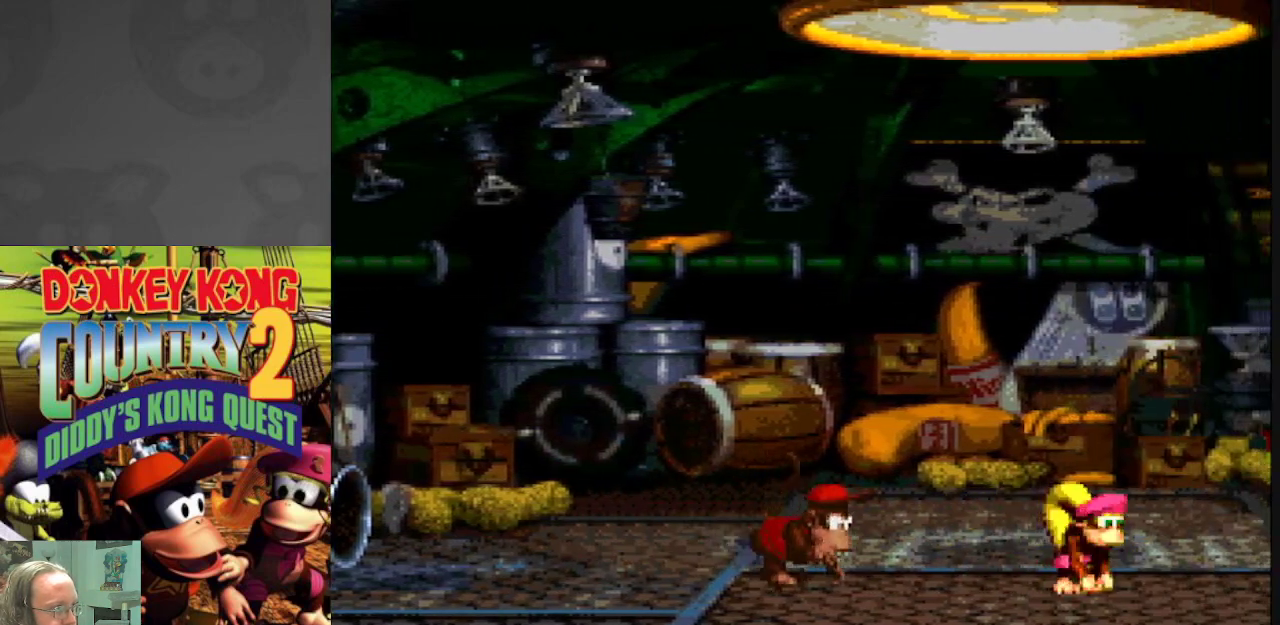
{"buttons": ["Y"], "events": [[67, "DPAD_LEFT", "up"]]}
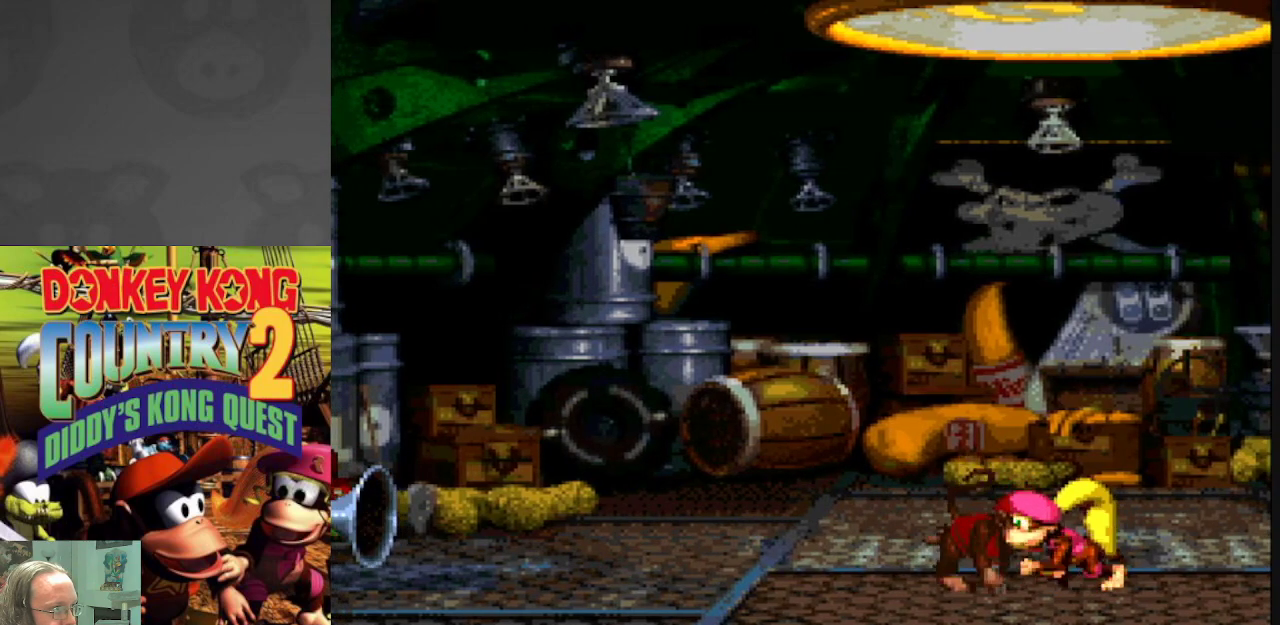
{"buttons": ["Y"], "events": [[167, "DPAD_RIGHT", "down"], [300, "DPAD_RIGHT", "up"]]}
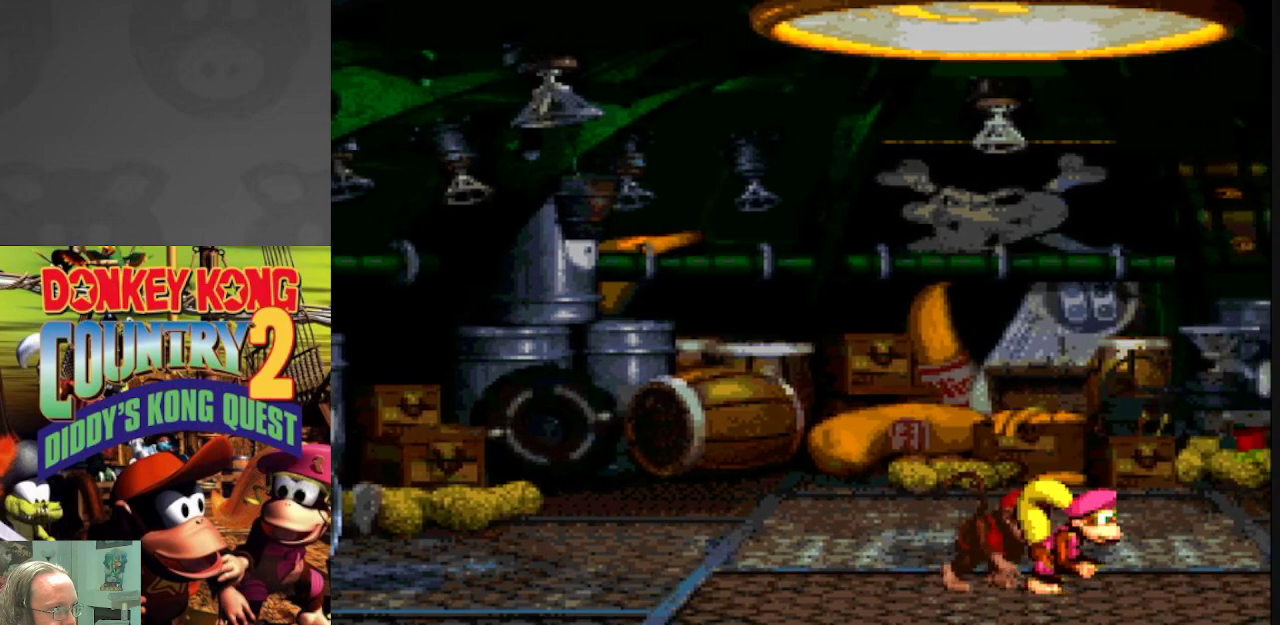
{"buttons": ["Y"], "events": [[83, "B", "down"], [83, "DPAD_LEFT", "down"], [467, "B", "up"], [500, "DPAD_LEFT", "up"]]}
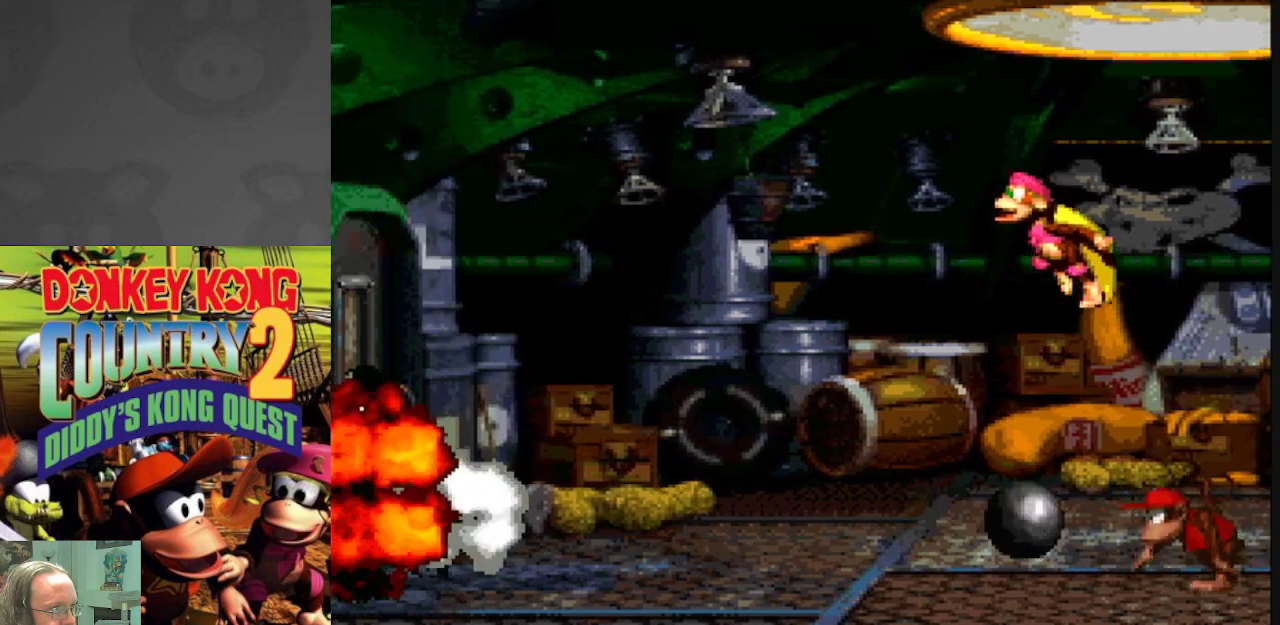
{"buttons": ["Y"], "events": [[250, "DPAD_RIGHT", "down"], [400, "DPAD_RIGHT", "up"]]}
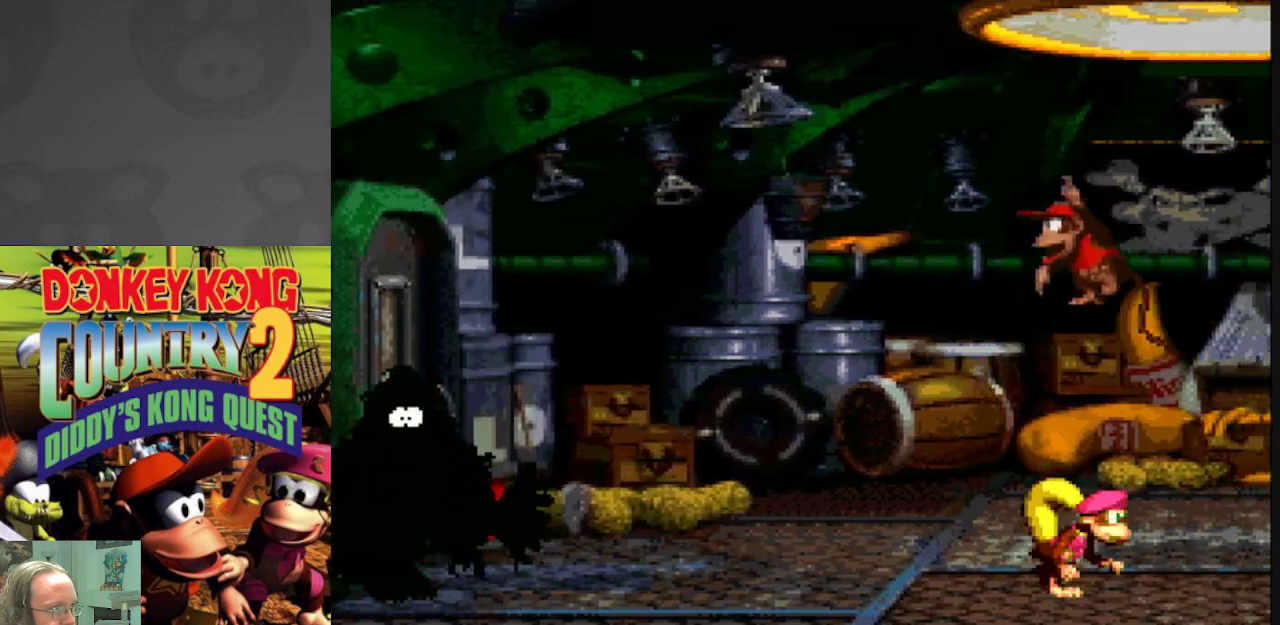
{"buttons": ["Y"], "events": [[67, "DPAD_LEFT", "down"], [200, "DPAD_LEFT", "up"]]}
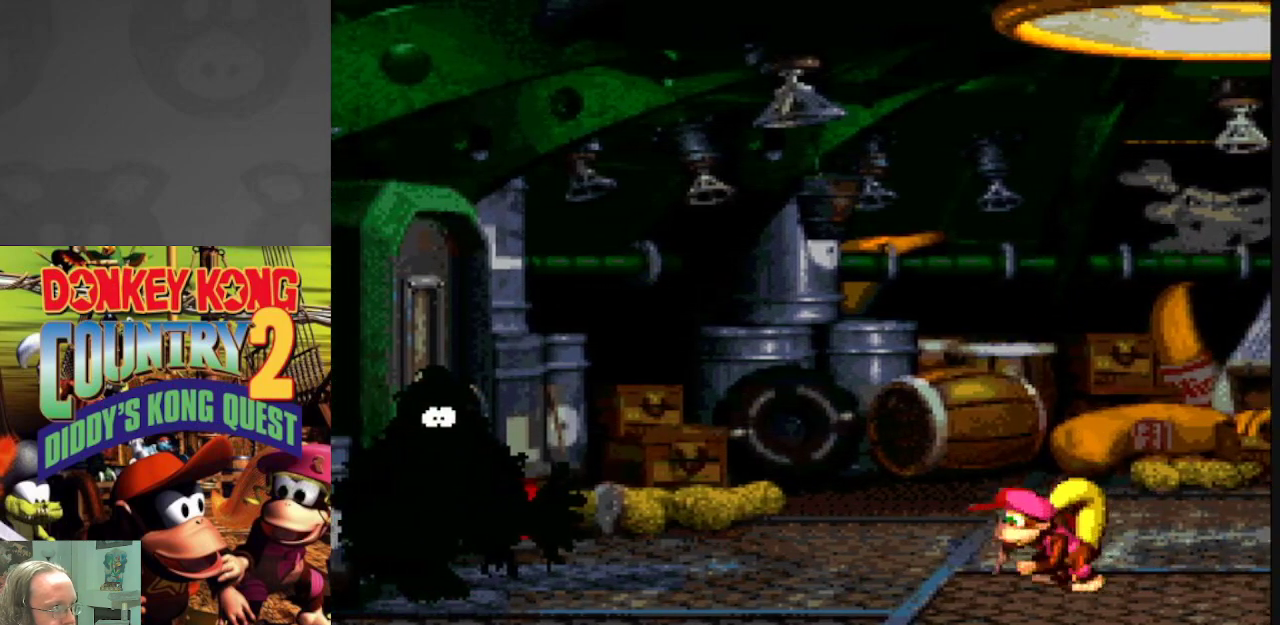
{"buttons": ["Y"], "events": []}
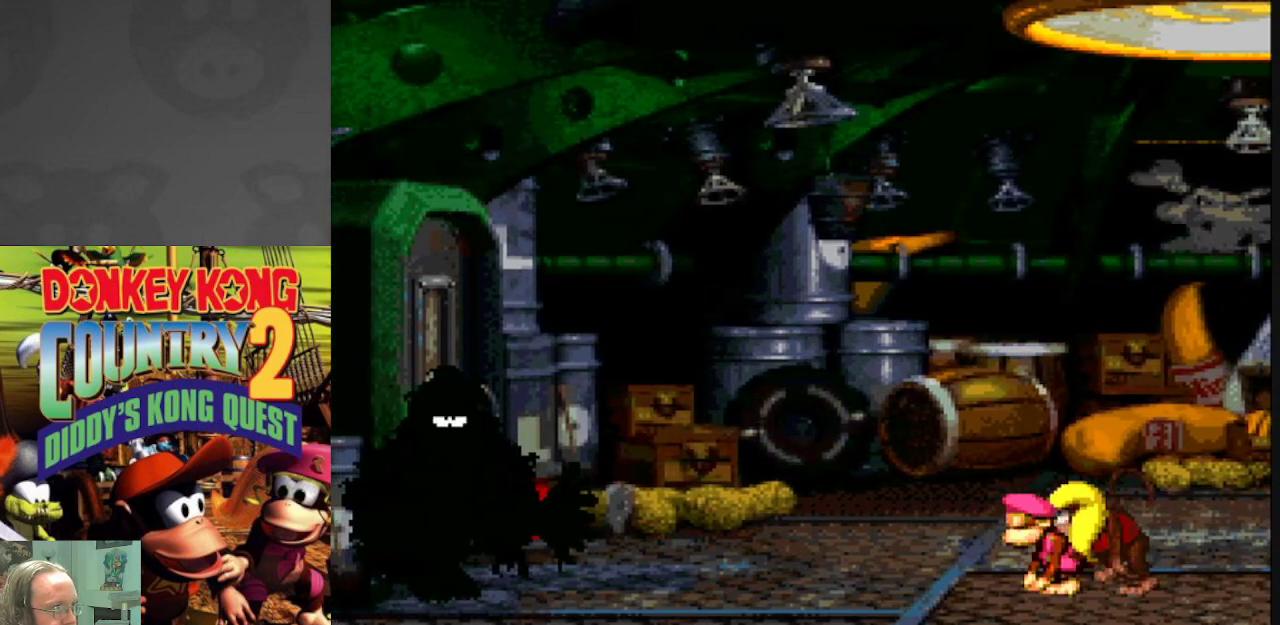
{"buttons": ["Y"], "events": []}
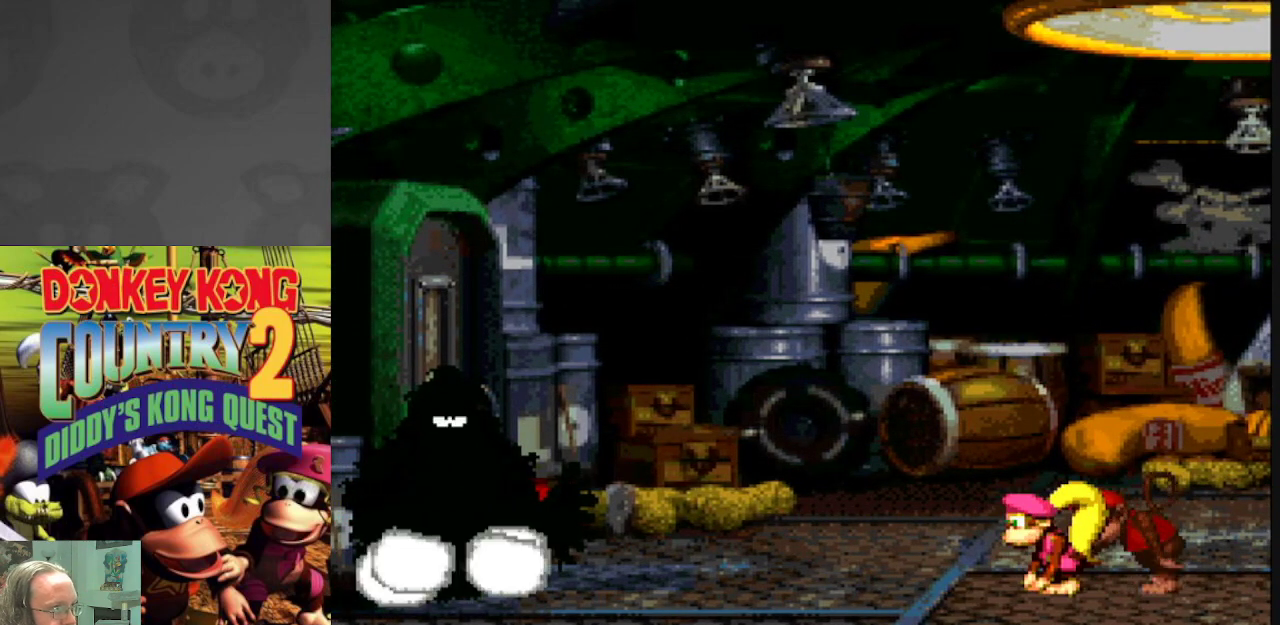
{"buttons": ["Y"], "events": []}
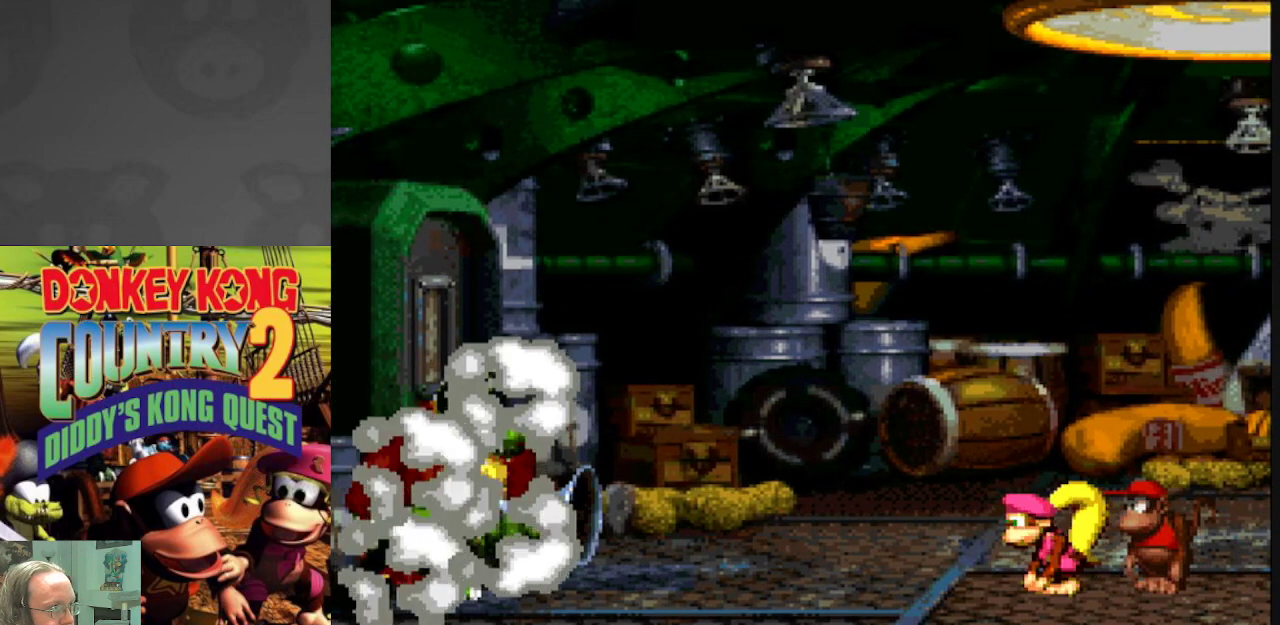
{"buttons": ["Y"], "events": []}
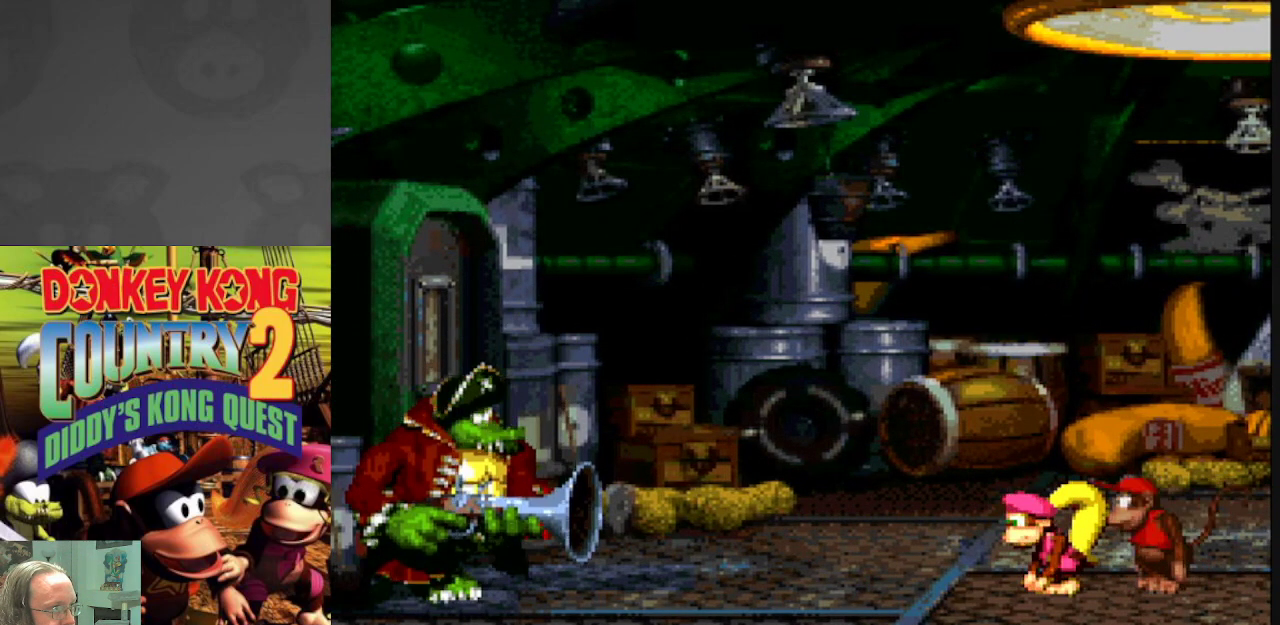
{"buttons": ["Y", "DPAD_RIGHT"], "events": [[50, "DPAD_RIGHT", "down"], [217, "DPAD_RIGHT", "up"], [500, "DPAD_RIGHT", "down"]]}
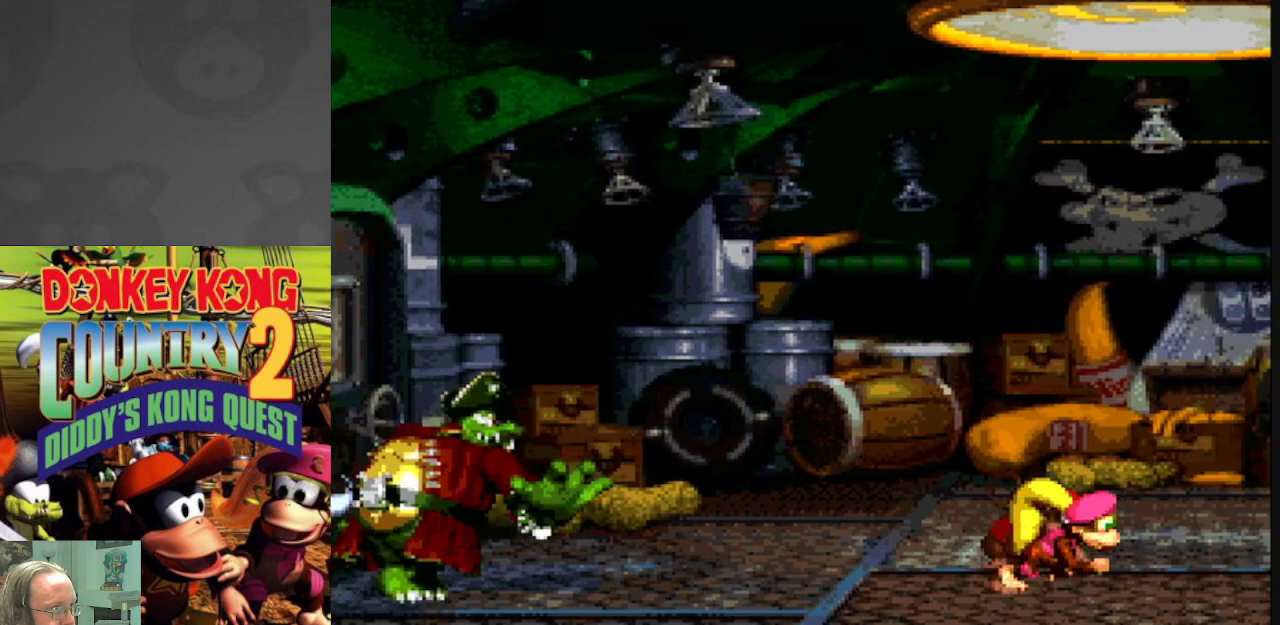
{"buttons": ["B", "Y", "DPAD_LEFT"], "events": [[283, "DPAD_RIGHT", "up"], [333, "B", "down"], [333, "DPAD_LEFT", "down"]]}
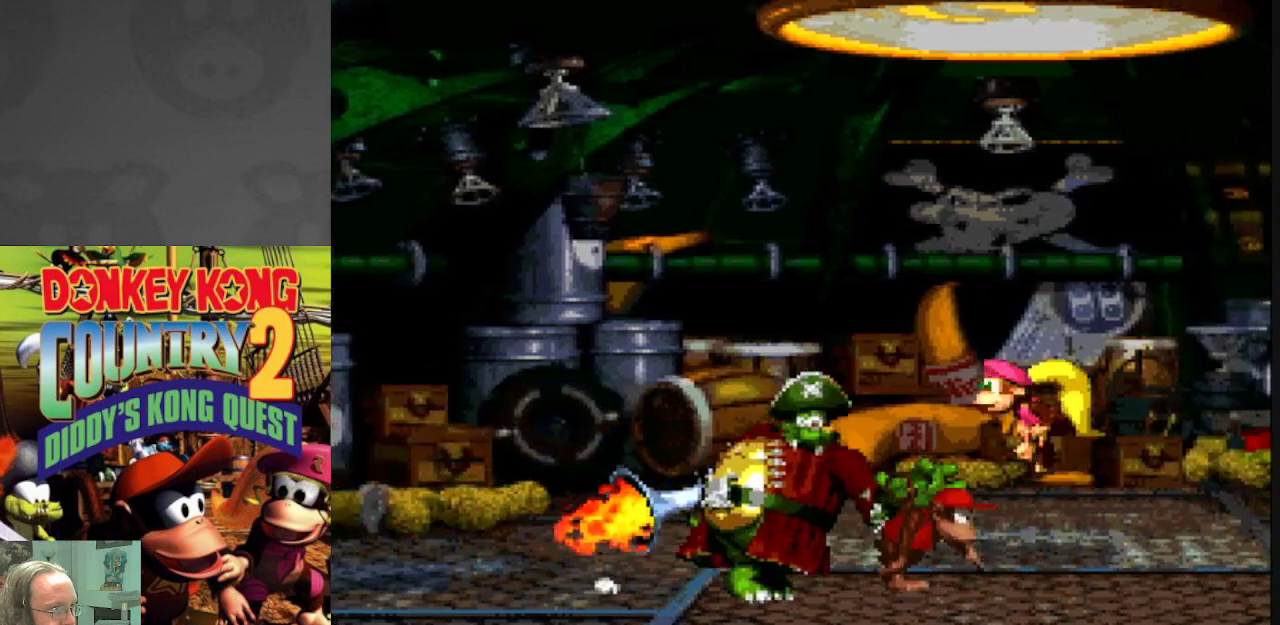
{"buttons": ["Y", "DPAD_LEFT"], "events": [[350, "B", "up"]]}
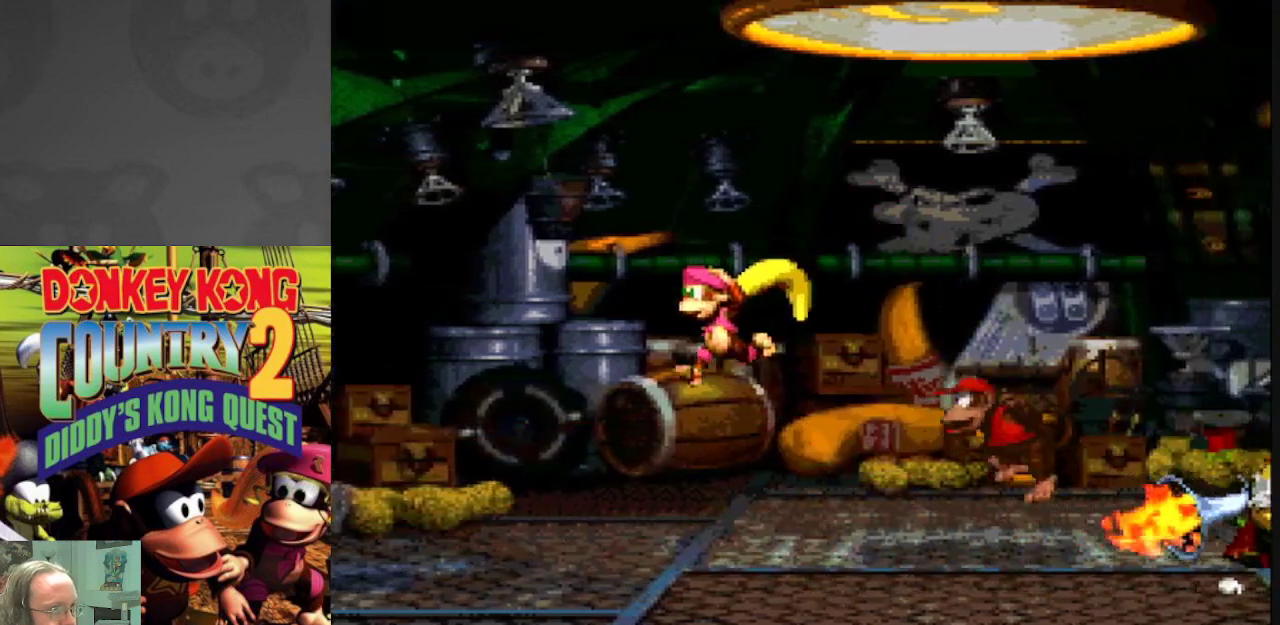
{"buttons": ["Y"], "events": [[117, "DPAD_LEFT", "up"], [200, "DPAD_RIGHT", "down"], [350, "DPAD_RIGHT", "up"]]}
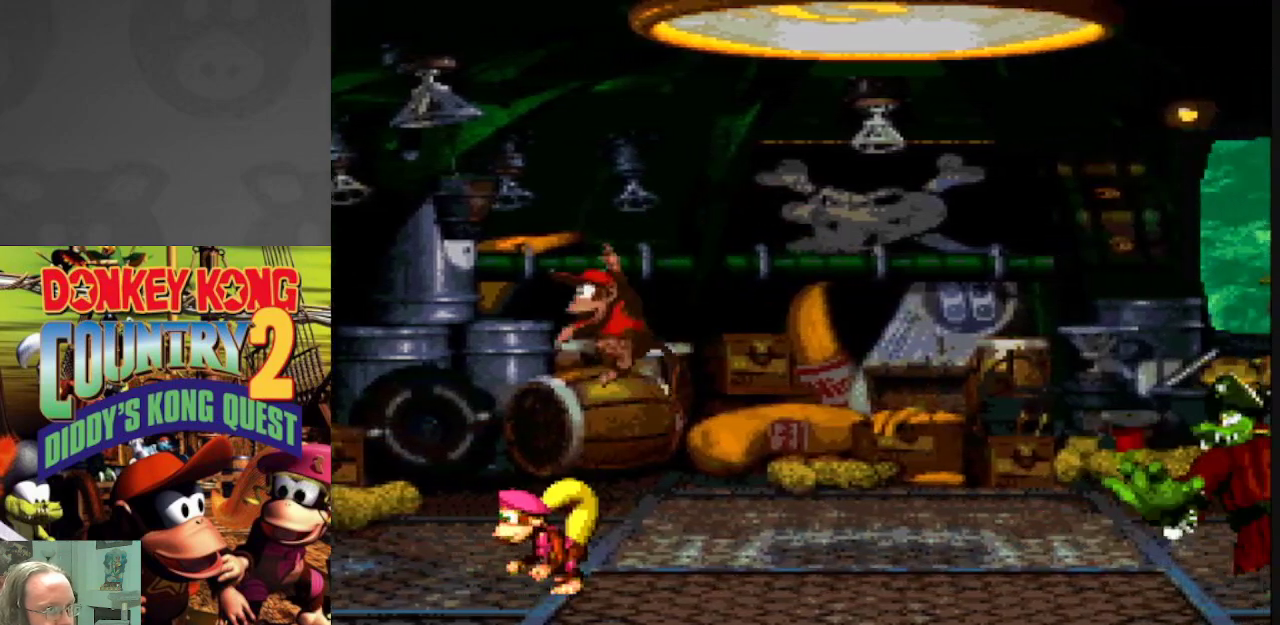
{"buttons": ["Y", "DPAD_LEFT"], "events": [[483, "DPAD_LEFT", "down"]]}
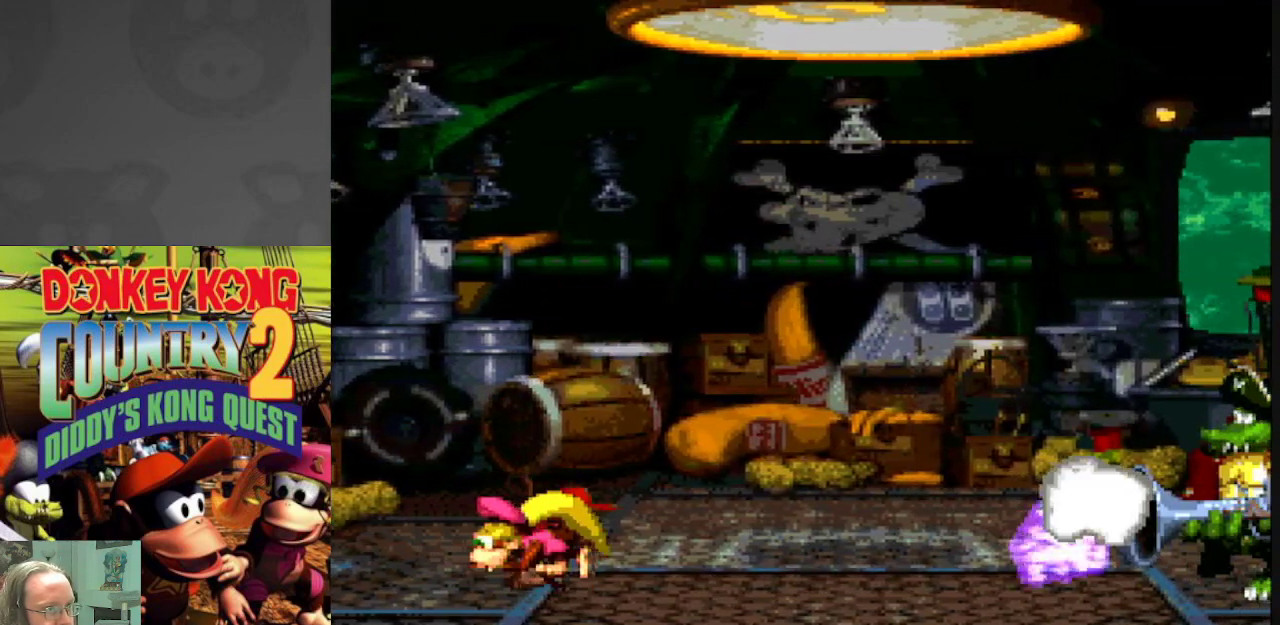
{"buttons": ["Y"], "events": [[150, "DPAD_LEFT", "up"], [317, "DPAD_LEFT", "down"], [467, "DPAD_LEFT", "up"]]}
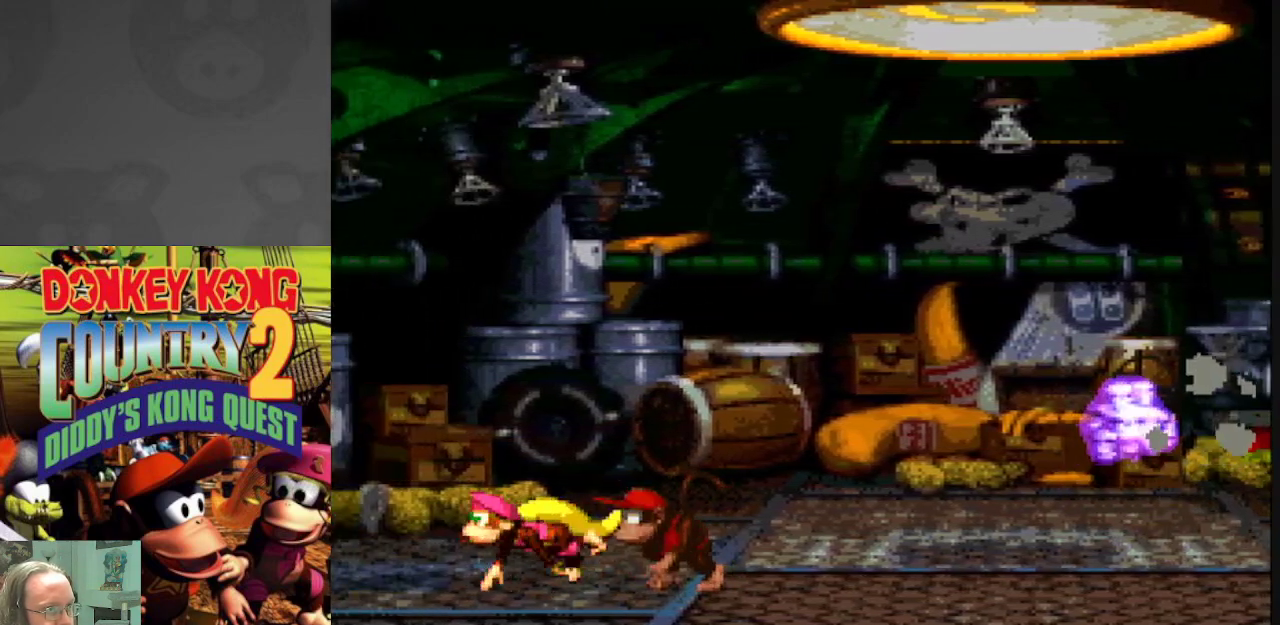
{"buttons": ["Y"], "events": [[133, "DPAD_LEFT", "down"], [300, "DPAD_LEFT", "up"]]}
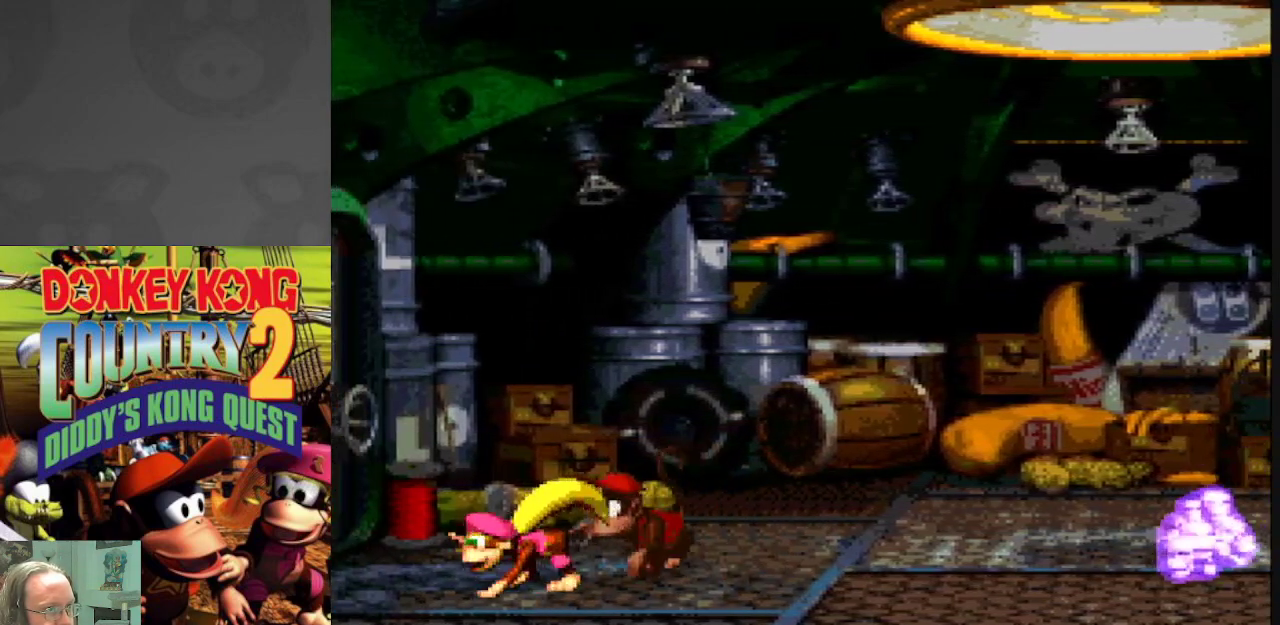
{"buttons": ["Y"], "events": [[133, "DPAD_LEFT", "down"], [350, "DPAD_LEFT", "up"]]}
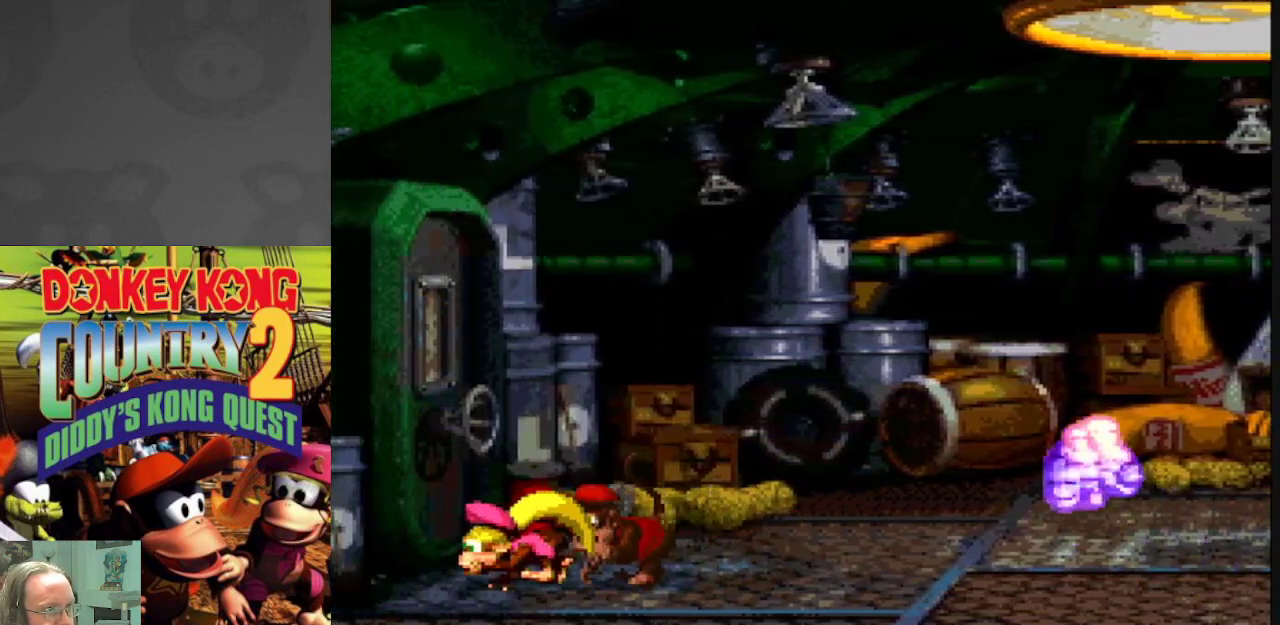
{"buttons": ["Y"], "events": [[233, "DPAD_RIGHT", "down"], [333, "DPAD_RIGHT", "up"]]}
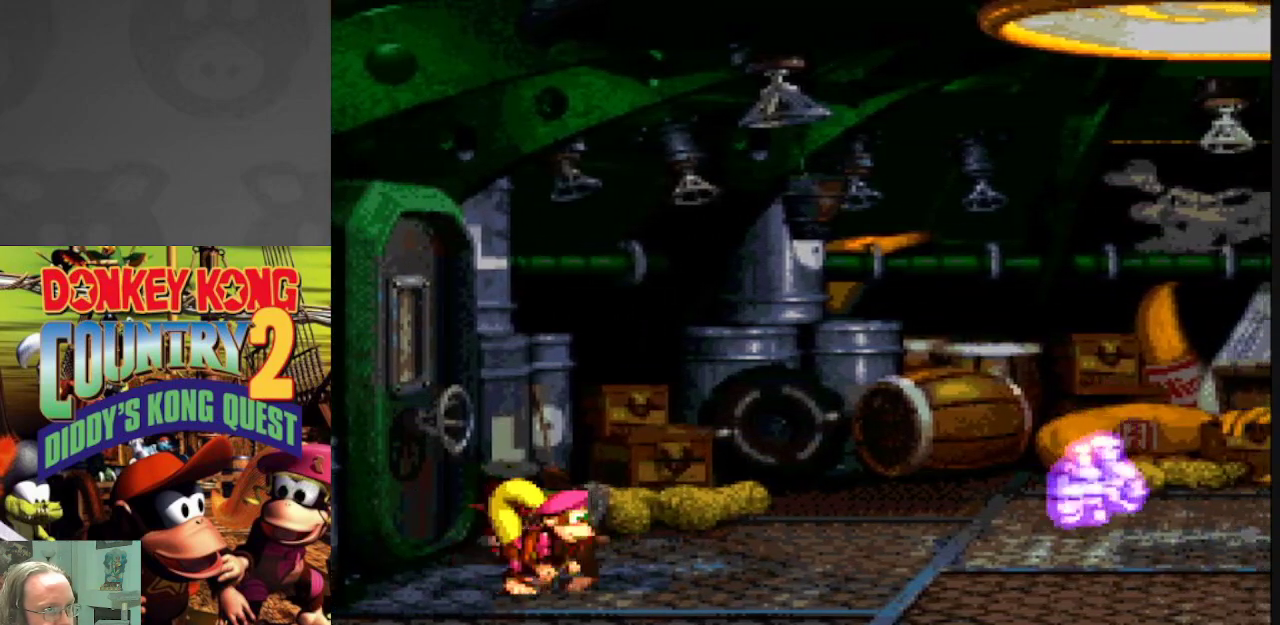
{"buttons": ["Y"], "events": []}